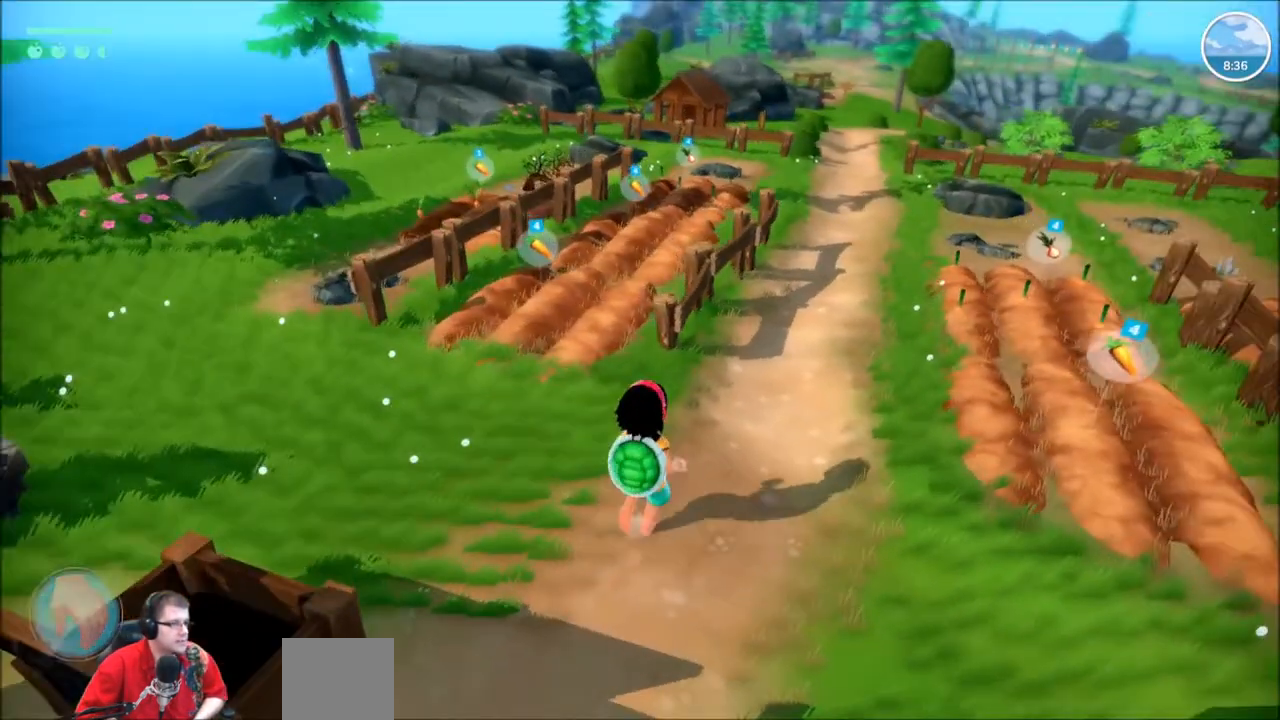
Gameplay with a controller (Xbox layout); each line is a JSON object with the inputs held at the frame after it. "events" lists button and stick changes between this image and that frame as [ms after this image, input, new state], when the widget could be followed in between. Not read: L3 R3.
{"buttons": [], "left_stick": "center", "right_stick": "center", "events": []}
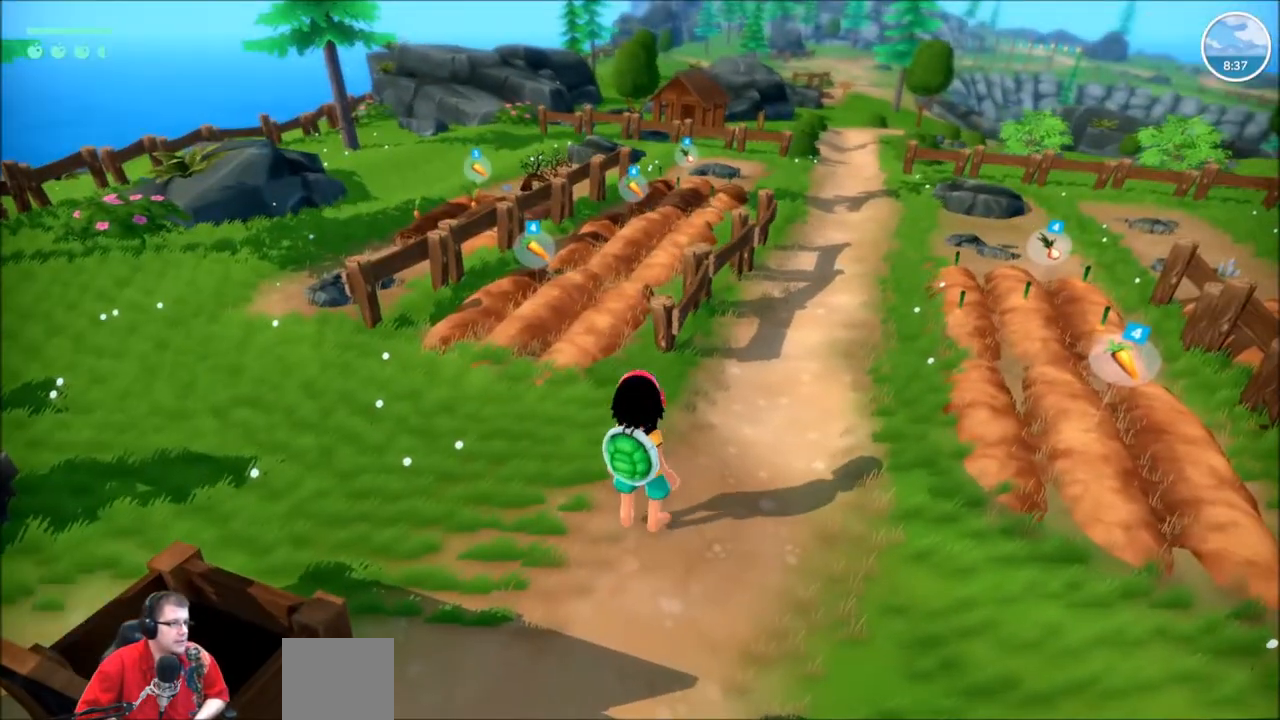
{"buttons": [], "left_stick": "center", "right_stick": "center", "events": [[100, "left_stick", "up"], [100, "right_stick", "right"], [400, "left_stick", "center"], [500, "right_stick", "center"]]}
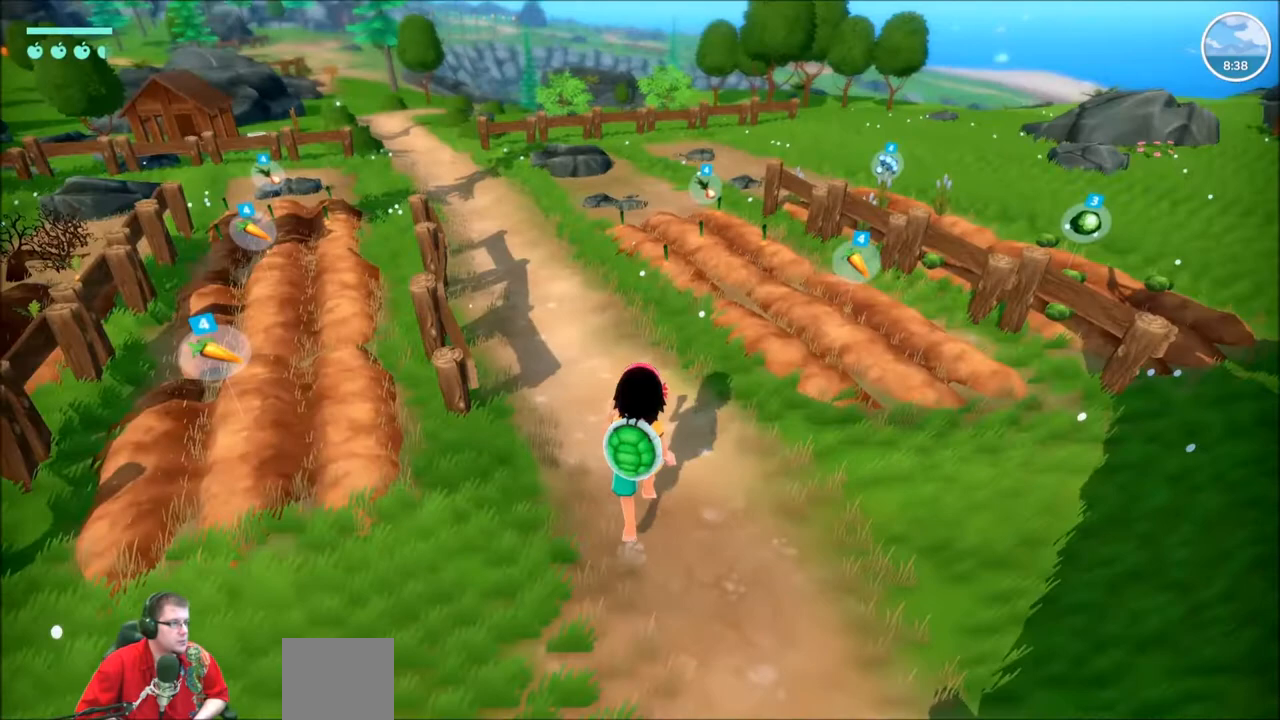
{"buttons": [], "left_stick": "center", "right_stick": "center", "events": []}
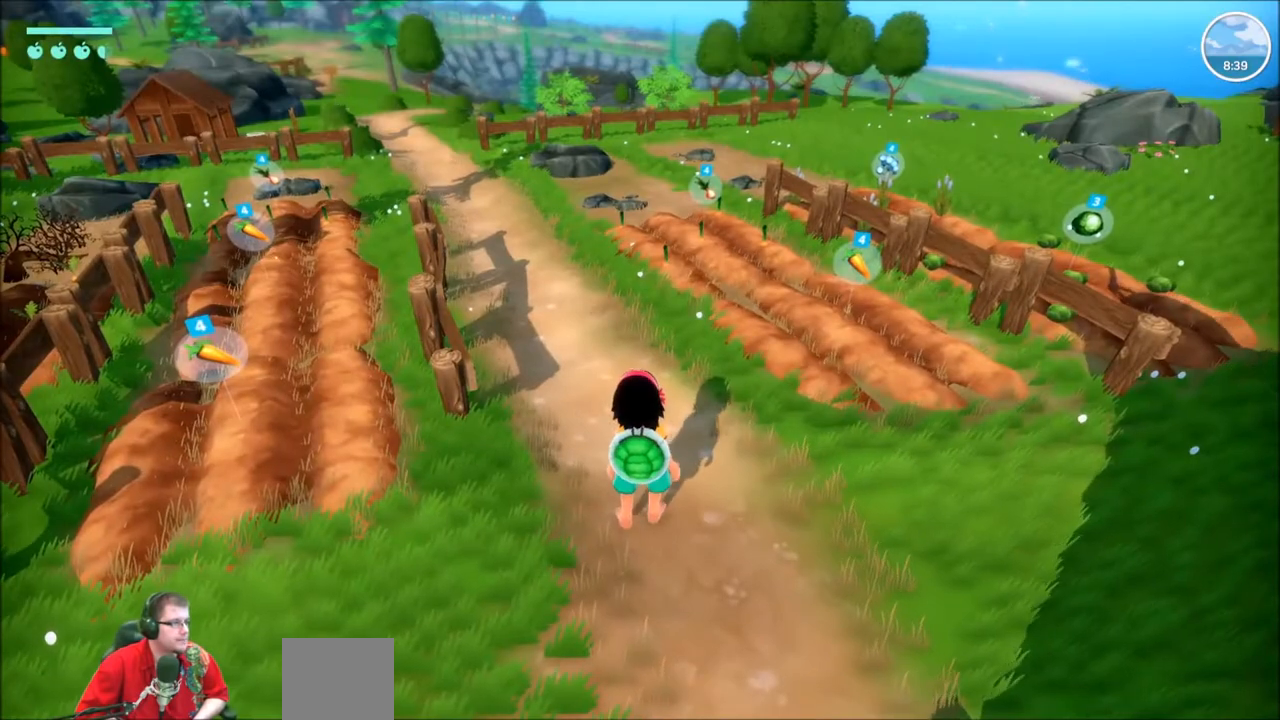
{"buttons": [], "left_stick": "center", "right_stick": "center", "events": []}
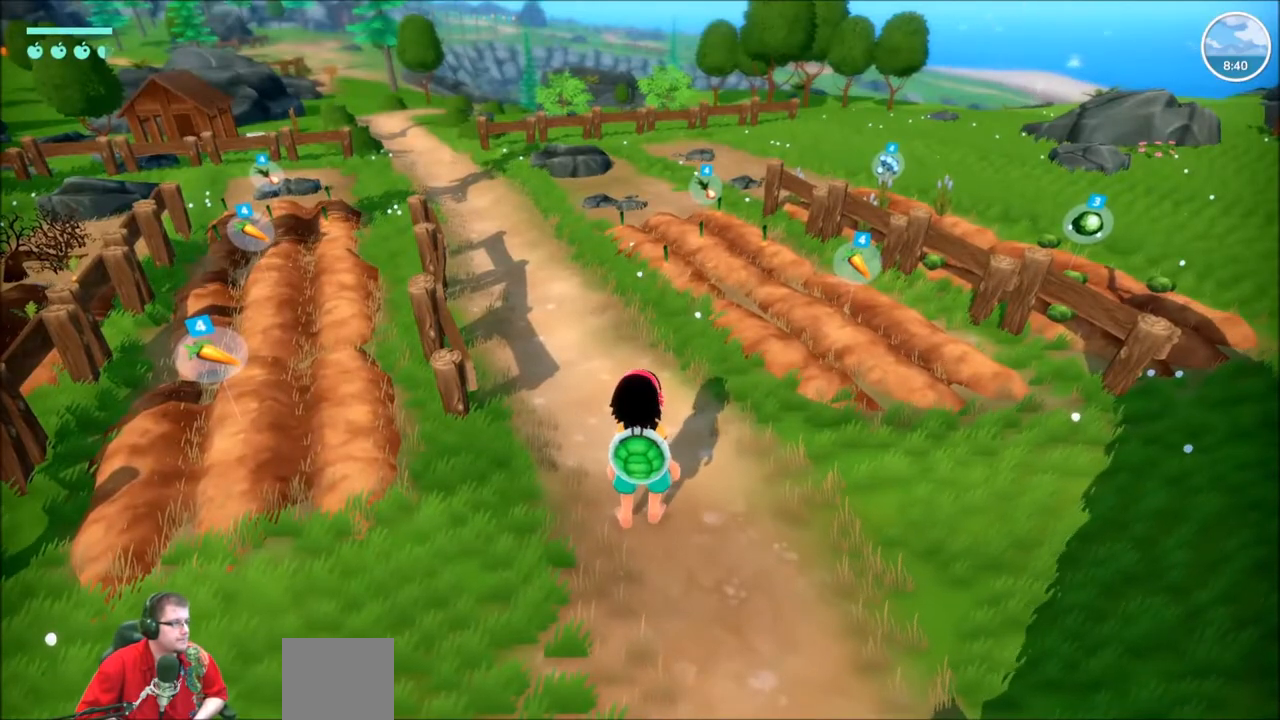
{"buttons": [], "left_stick": "center", "right_stick": "center", "events": []}
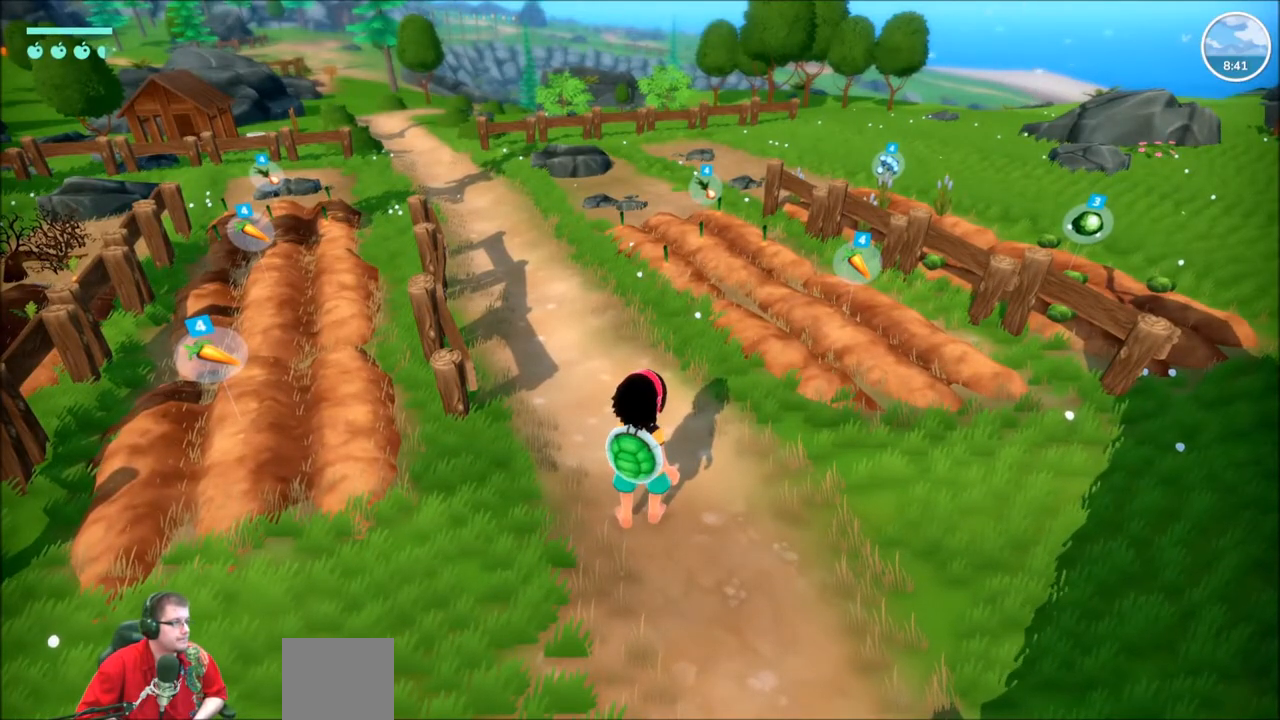
{"buttons": [], "left_stick": "center", "right_stick": "center", "events": []}
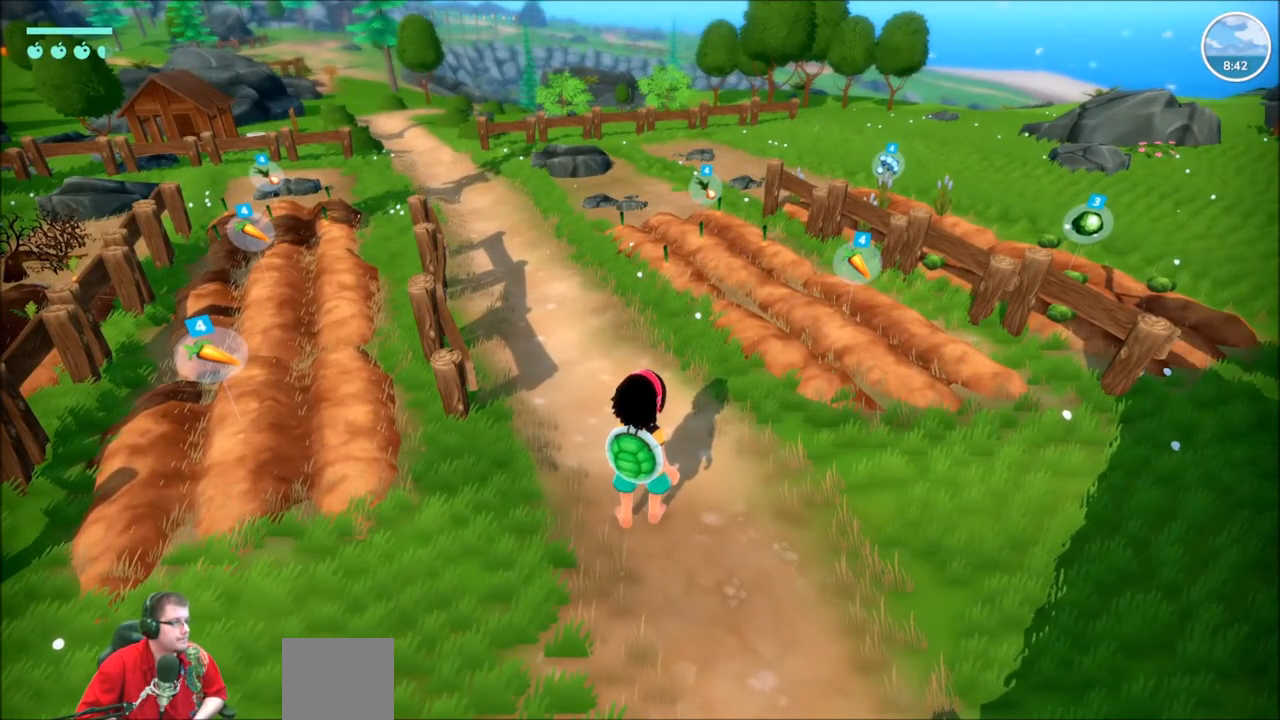
{"buttons": [], "left_stick": "center", "right_stick": "up-right", "events": [[67, "right_stick", "right"], [201, "right_stick", "up-right"]]}
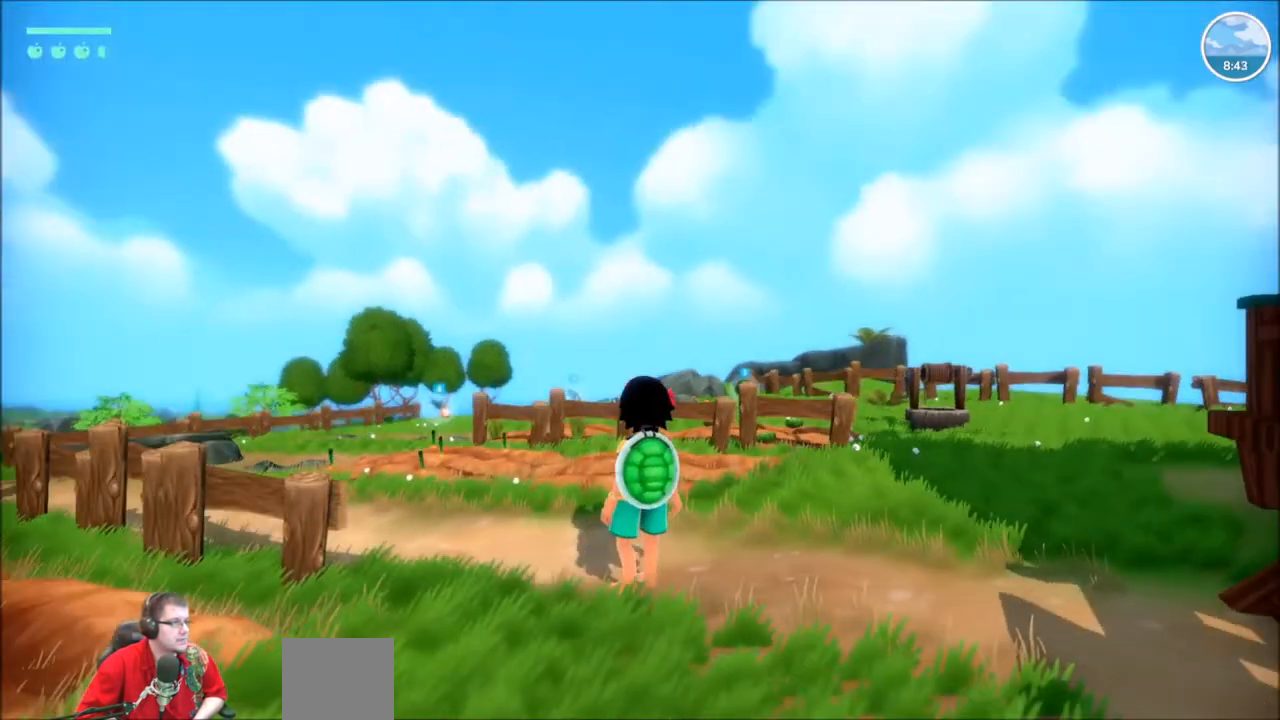
{"buttons": [], "left_stick": "center", "right_stick": "right", "events": [[33, "right_stick", "center"], [467, "right_stick", "right"]]}
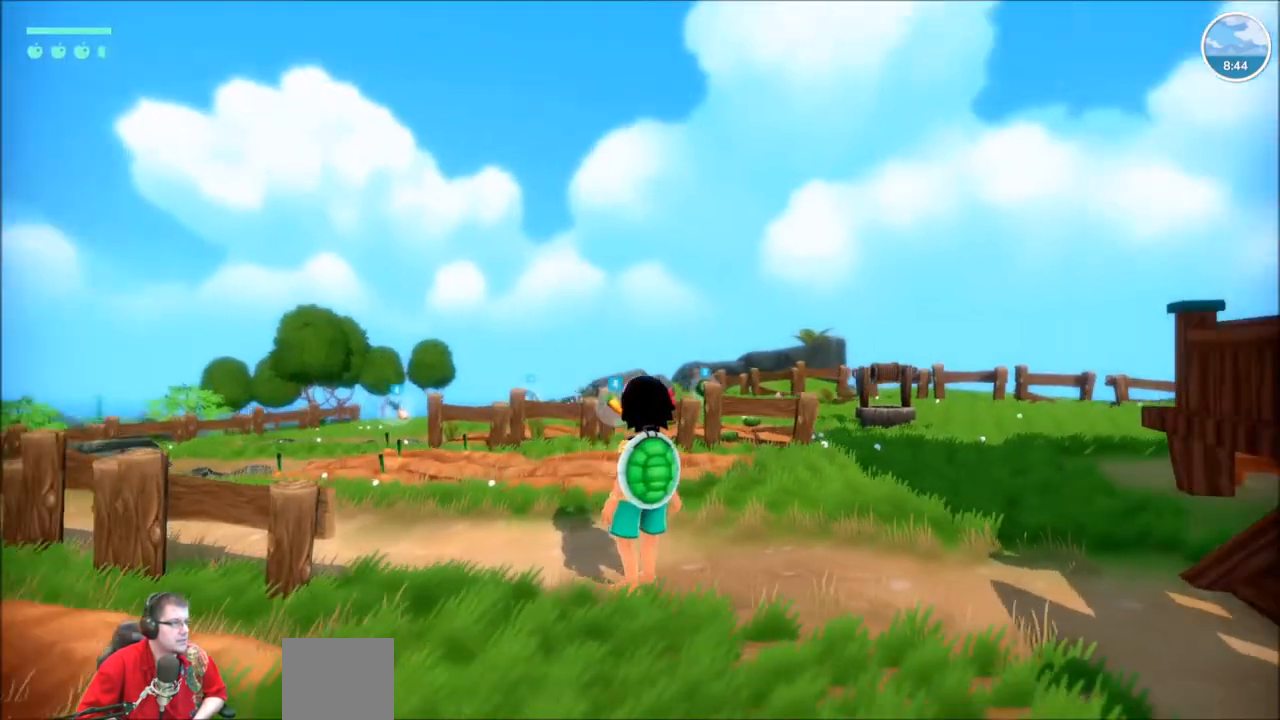
{"buttons": [], "left_stick": "up", "right_stick": "down", "events": [[67, "left_stick", "up"], [301, "right_stick", "center"], [367, "right_stick", "down"]]}
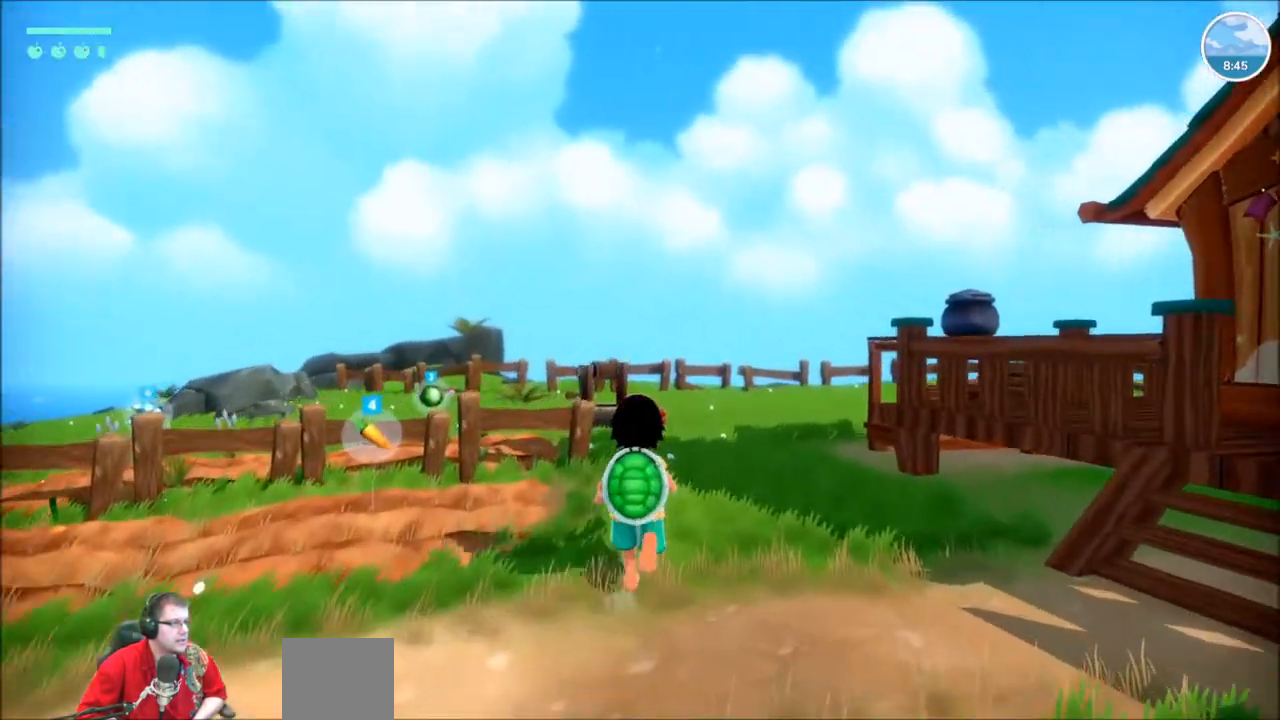
{"buttons": [], "left_stick": "up", "right_stick": "down", "events": []}
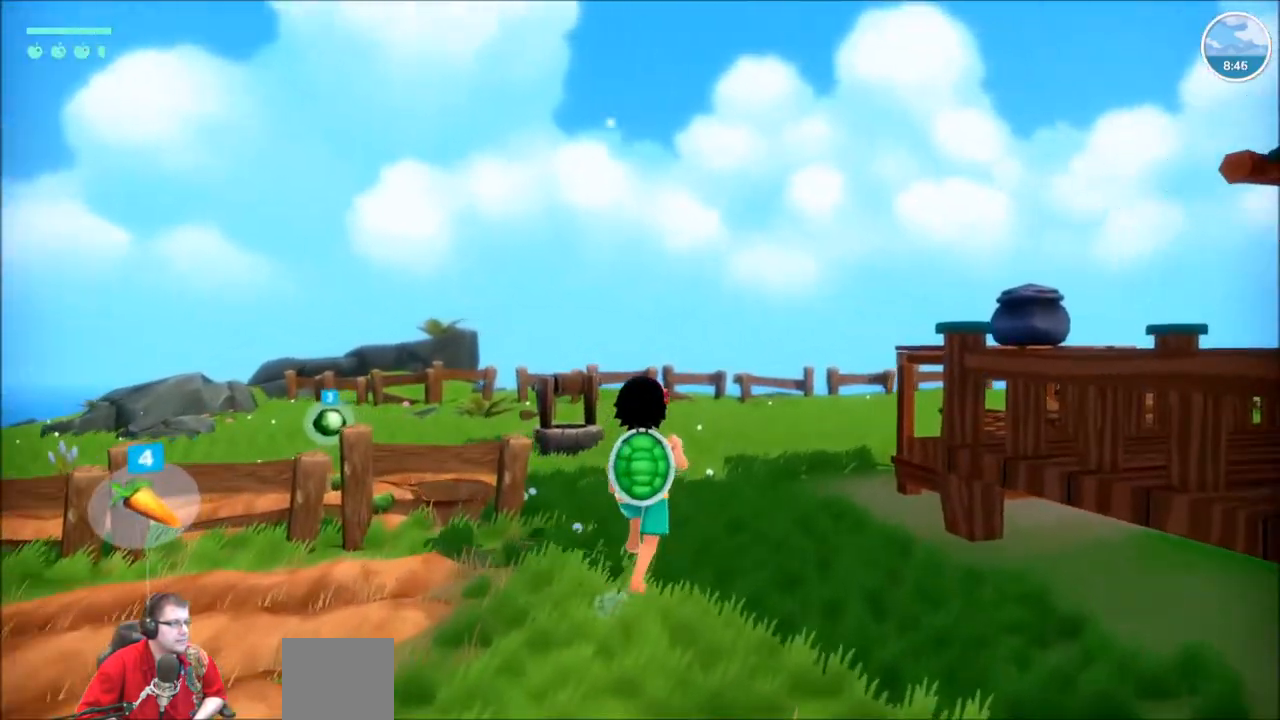
{"buttons": [], "left_stick": "up", "right_stick": "right", "events": [[167, "right_stick", "right"]]}
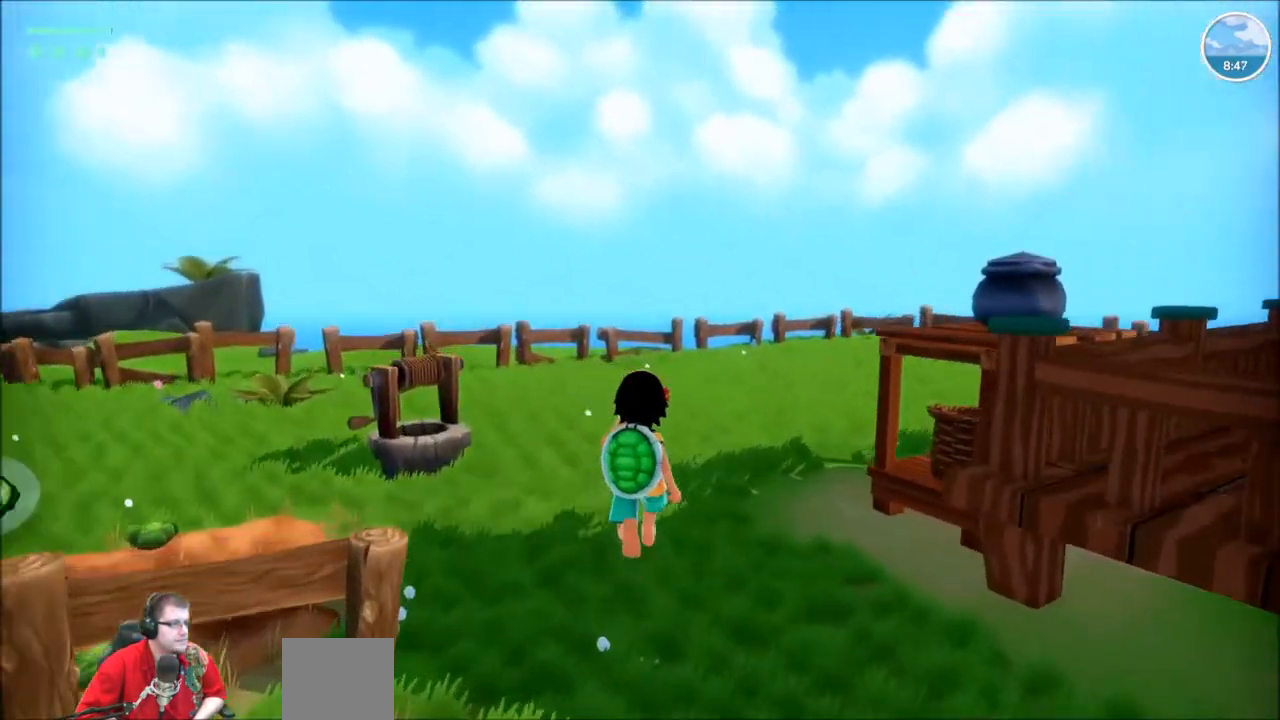
{"buttons": [], "left_stick": "up", "right_stick": "center", "events": [[233, "right_stick", "center"]]}
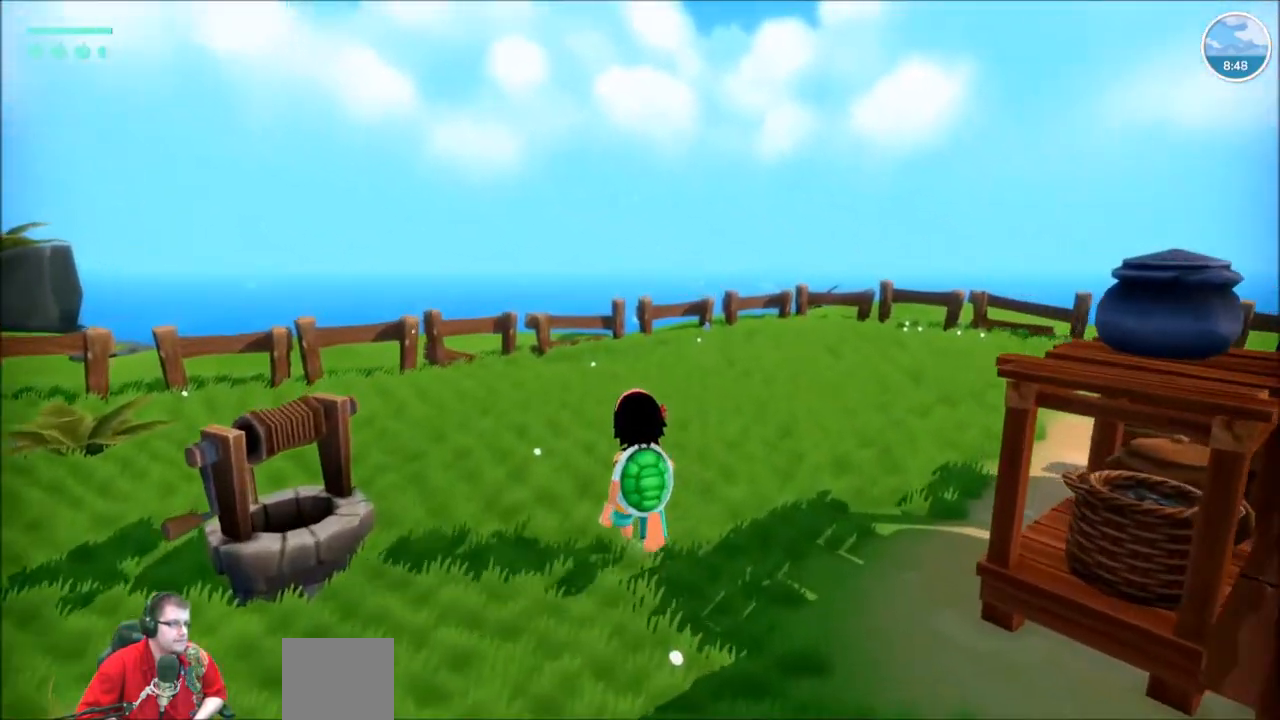
{"buttons": [], "left_stick": "up", "right_stick": "right", "events": [[134, "right_stick", "right"]]}
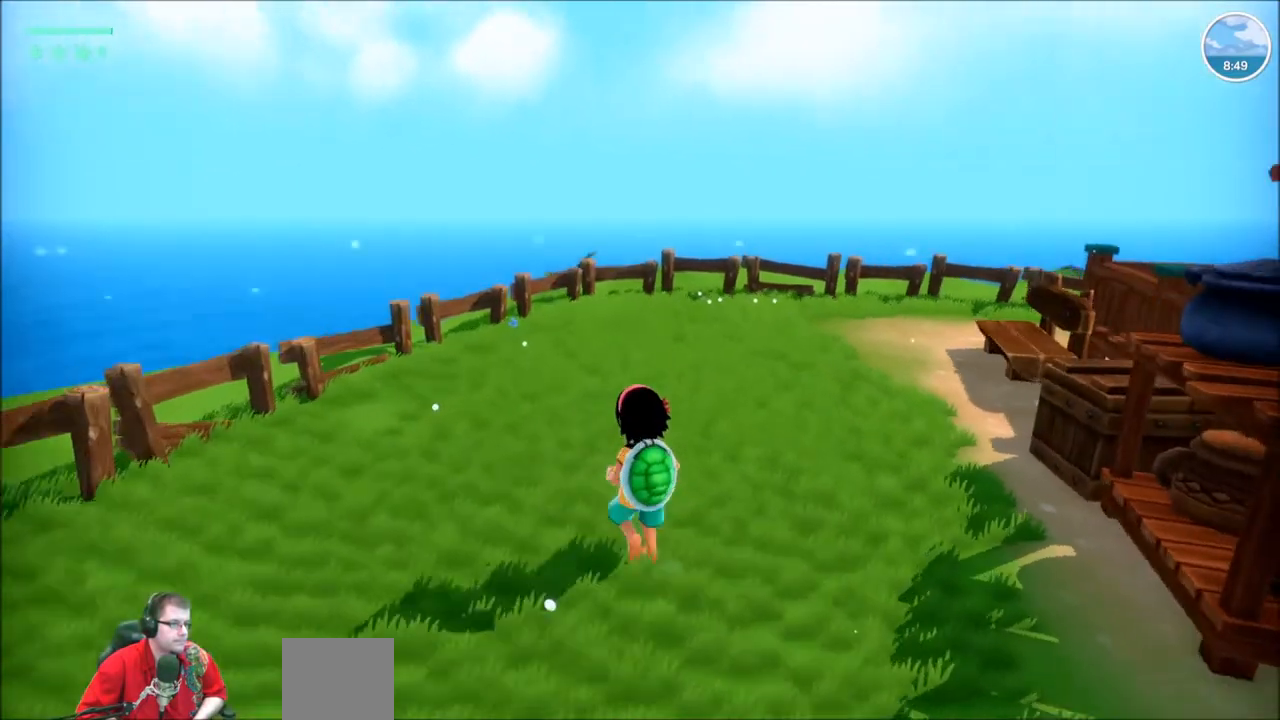
{"buttons": [], "left_stick": "center", "right_stick": "center", "events": [[334, "right_stick", "center"], [367, "left_stick", "center"]]}
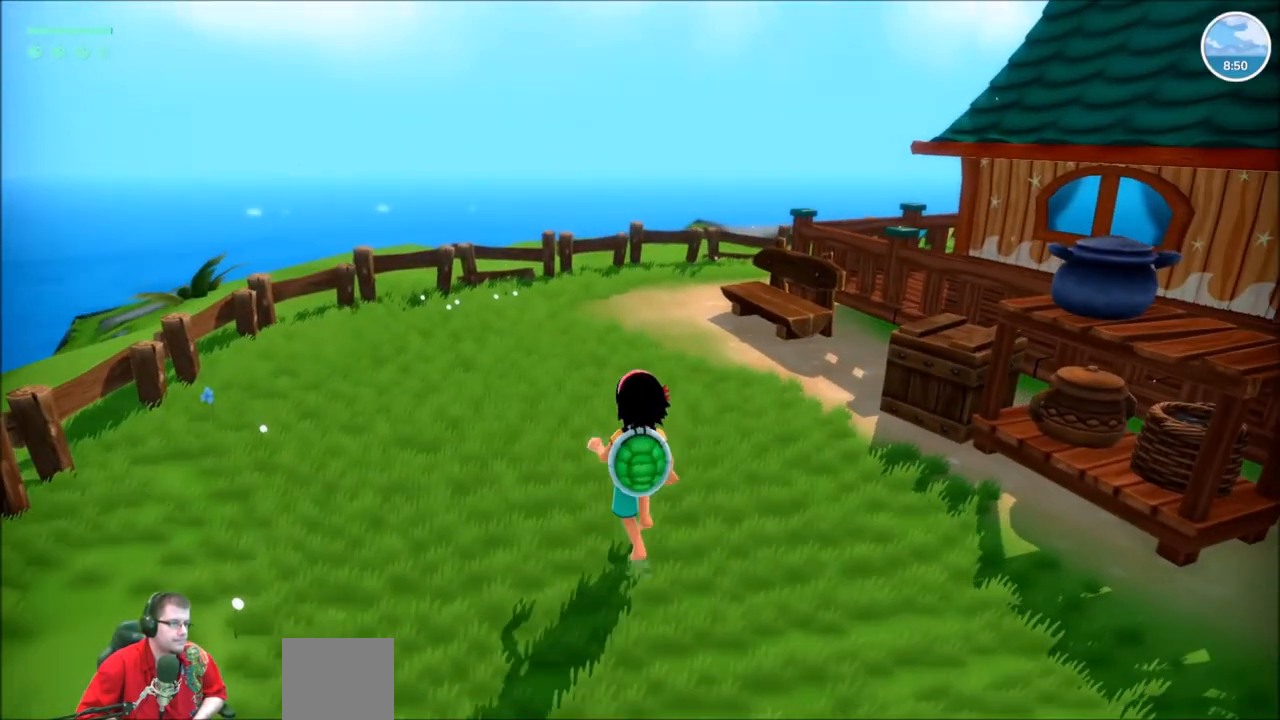
{"buttons": [], "left_stick": "center", "right_stick": "center", "events": []}
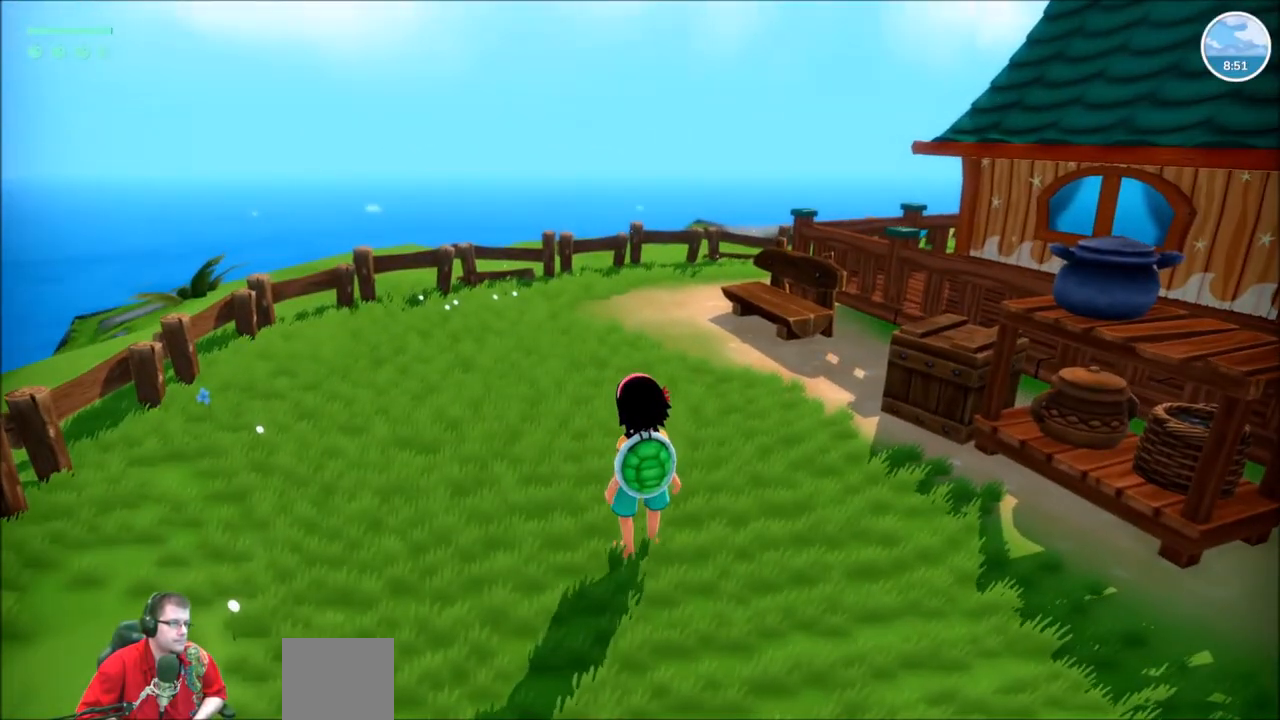
{"buttons": [], "left_stick": "center", "right_stick": "center", "events": []}